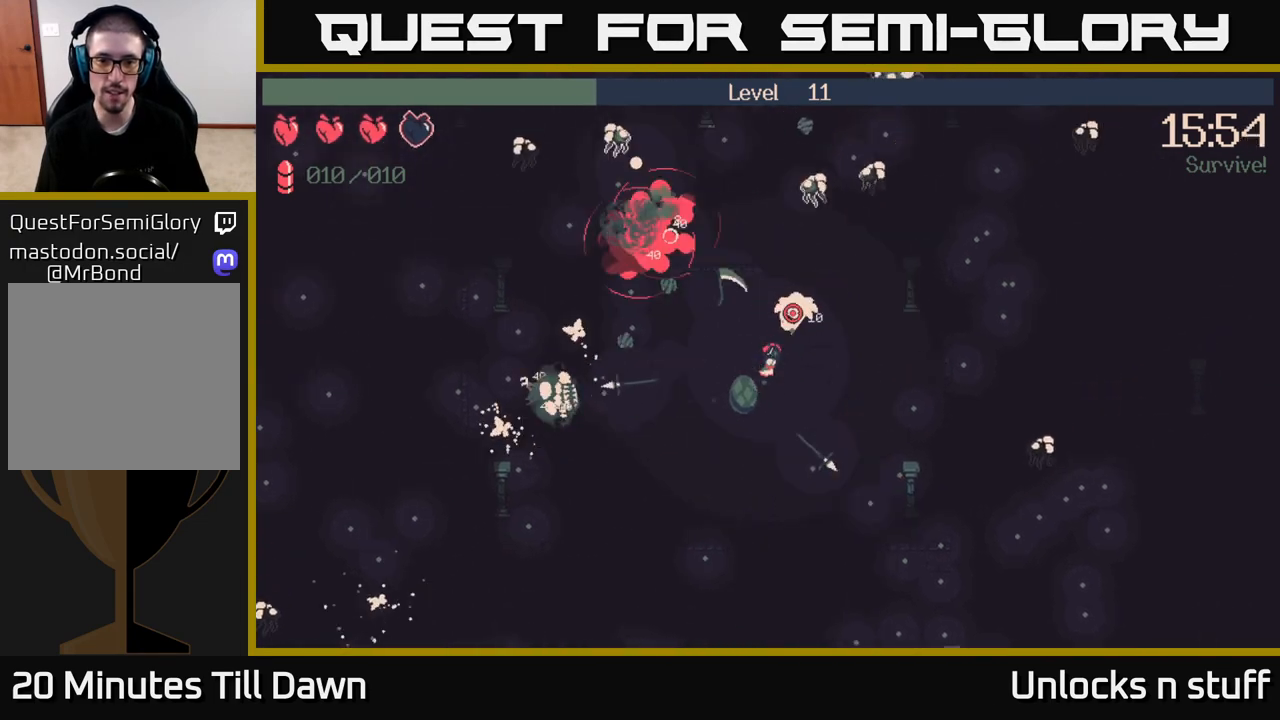
Gameplay with a controller (Xbox layout); each line is a JSON object with the inputs held at the frame after it. "events" lists button and stick changes between this image and that frame as [ms after this image, input, new state], when the widget could be followed in between.
{"buttons": ["R2"], "left_stick": "up-right", "right_stick": "up-right", "events": []}
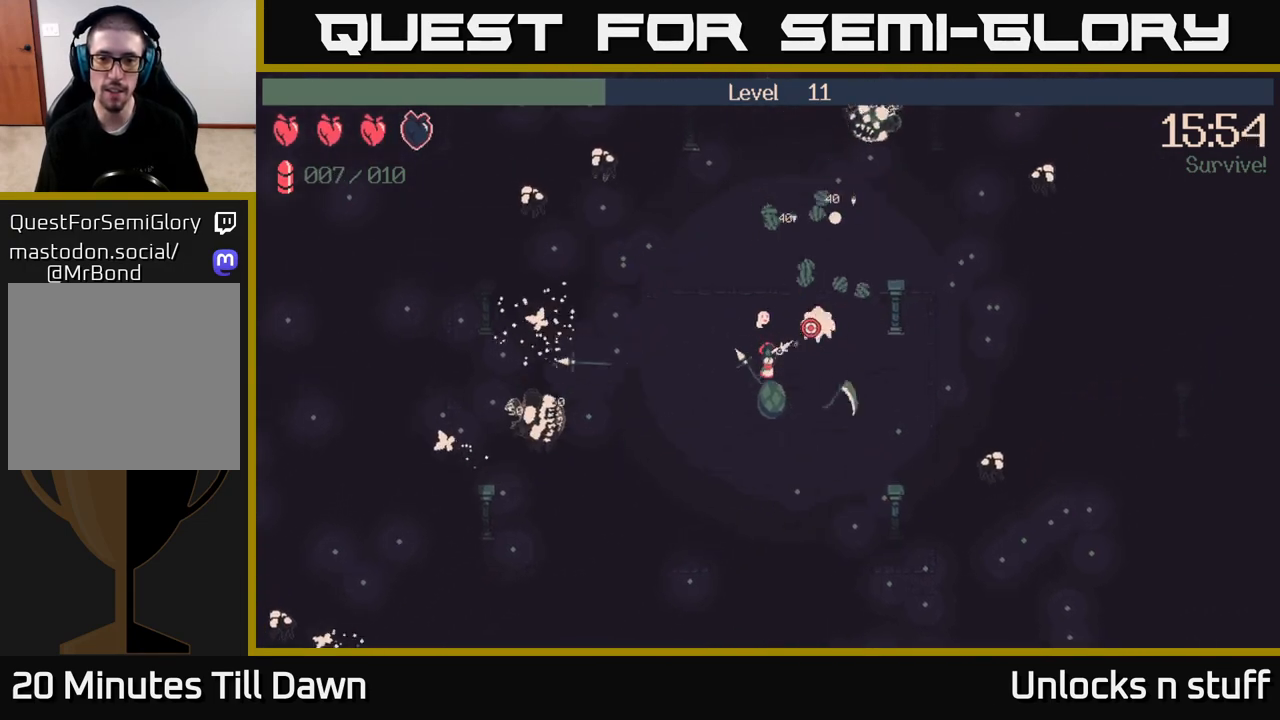
{"buttons": [], "left_stick": "up-right", "right_stick": "right", "events": [[83, "right_stick", "right"], [500, "R2", "up"]]}
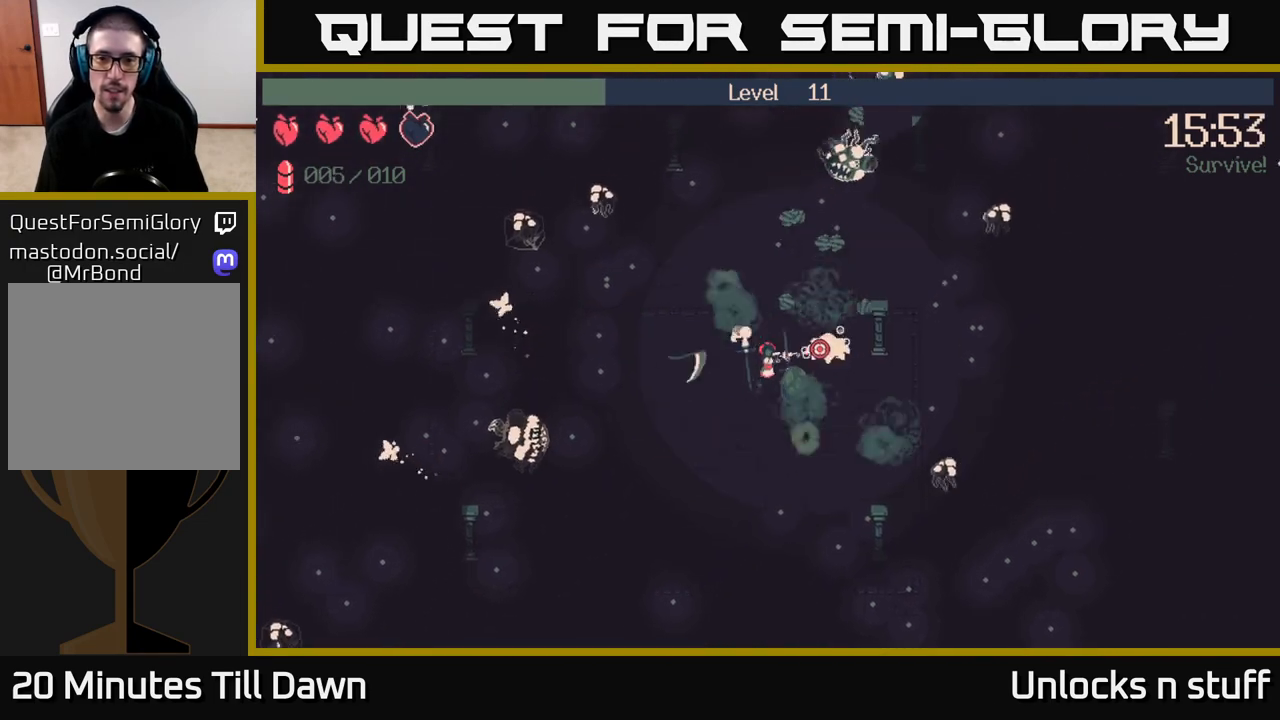
{"buttons": [], "left_stick": "up", "right_stick": "right", "events": [[483, "left_stick", "up"]]}
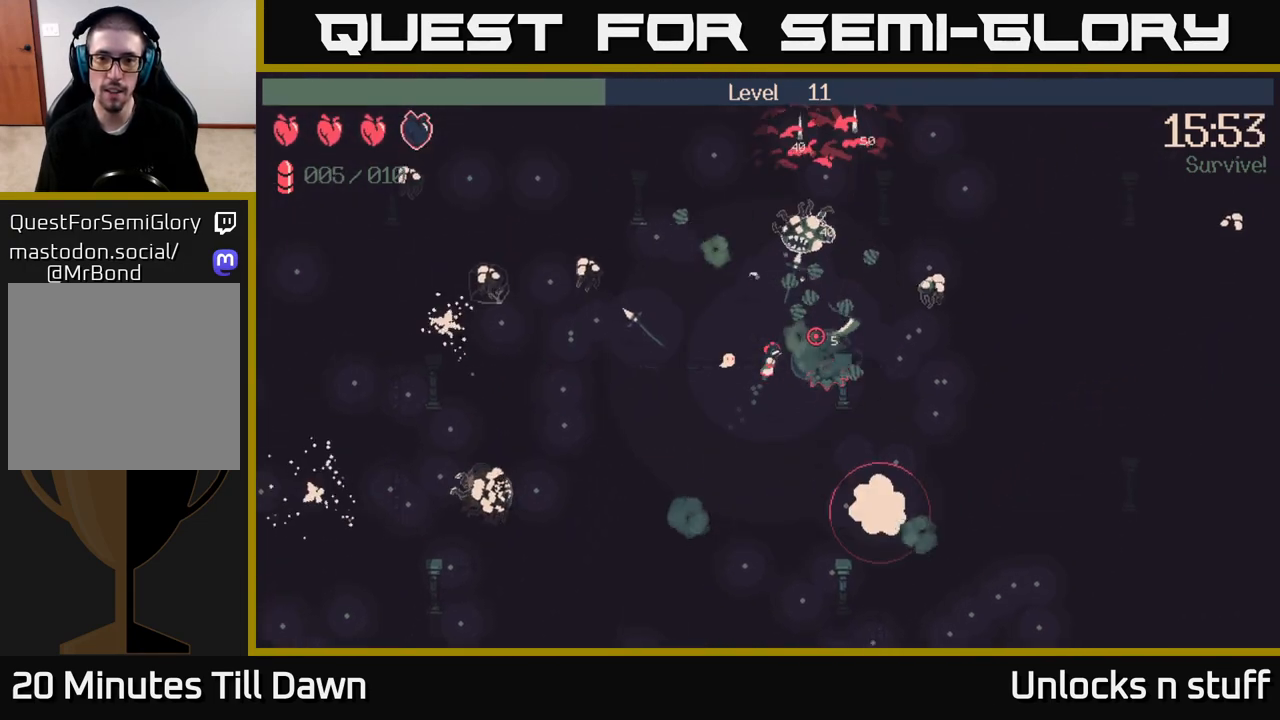
{"buttons": [], "left_stick": "down-right", "right_stick": "right", "events": [[150, "left_stick", "up-right"], [383, "left_stick", "down-right"]]}
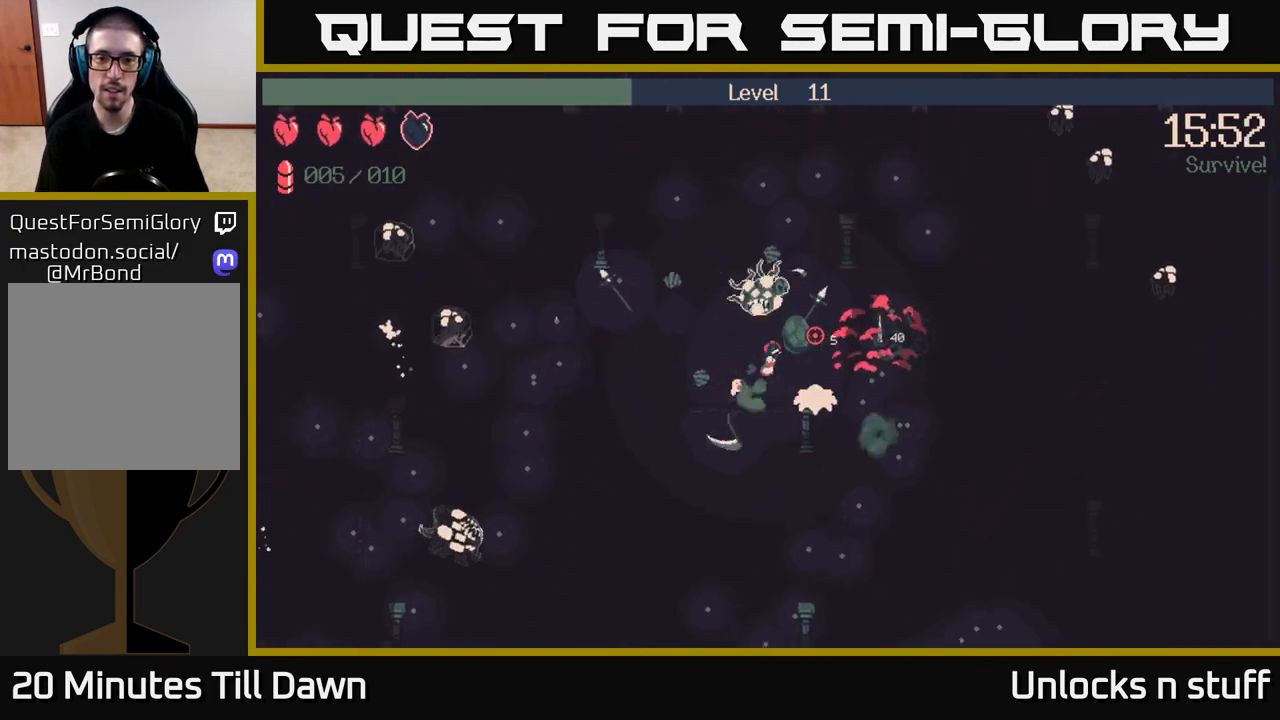
{"buttons": [], "left_stick": "down-right", "right_stick": "right", "events": [[183, "left_stick", "right"], [317, "left_stick", "down-right"]]}
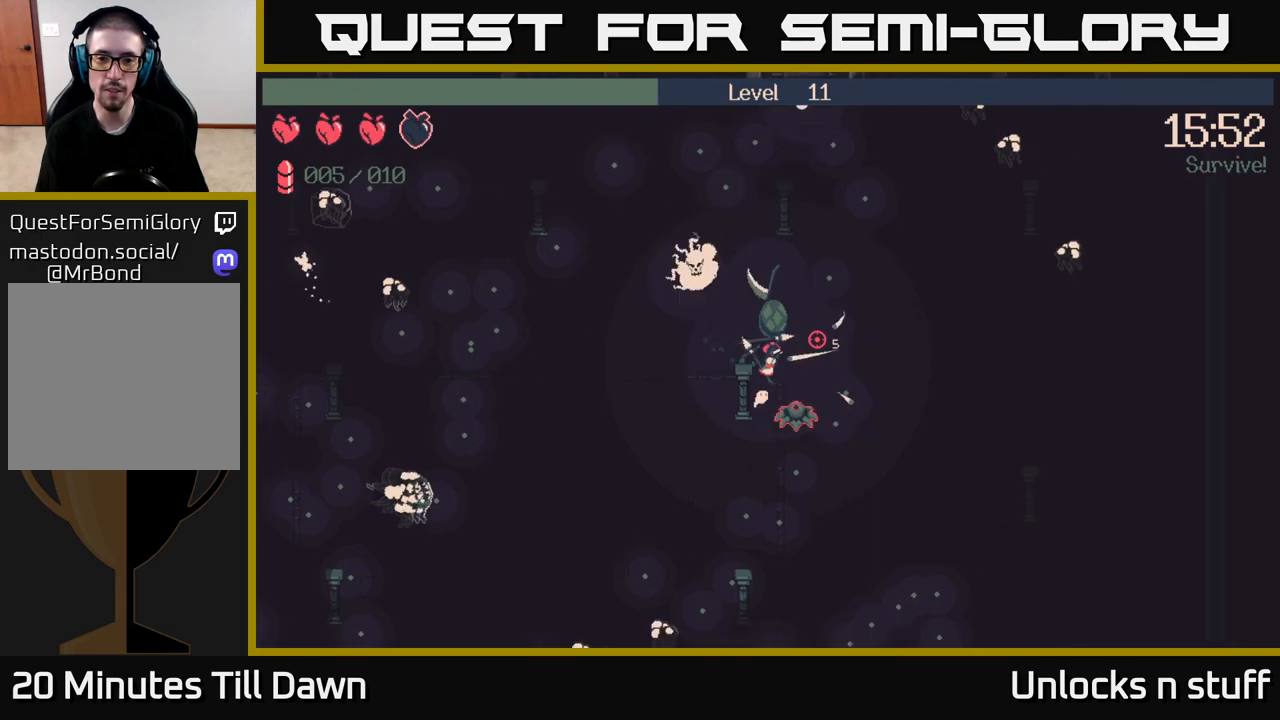
{"buttons": [], "left_stick": "down", "right_stick": "right", "events": [[250, "left_stick", "down"]]}
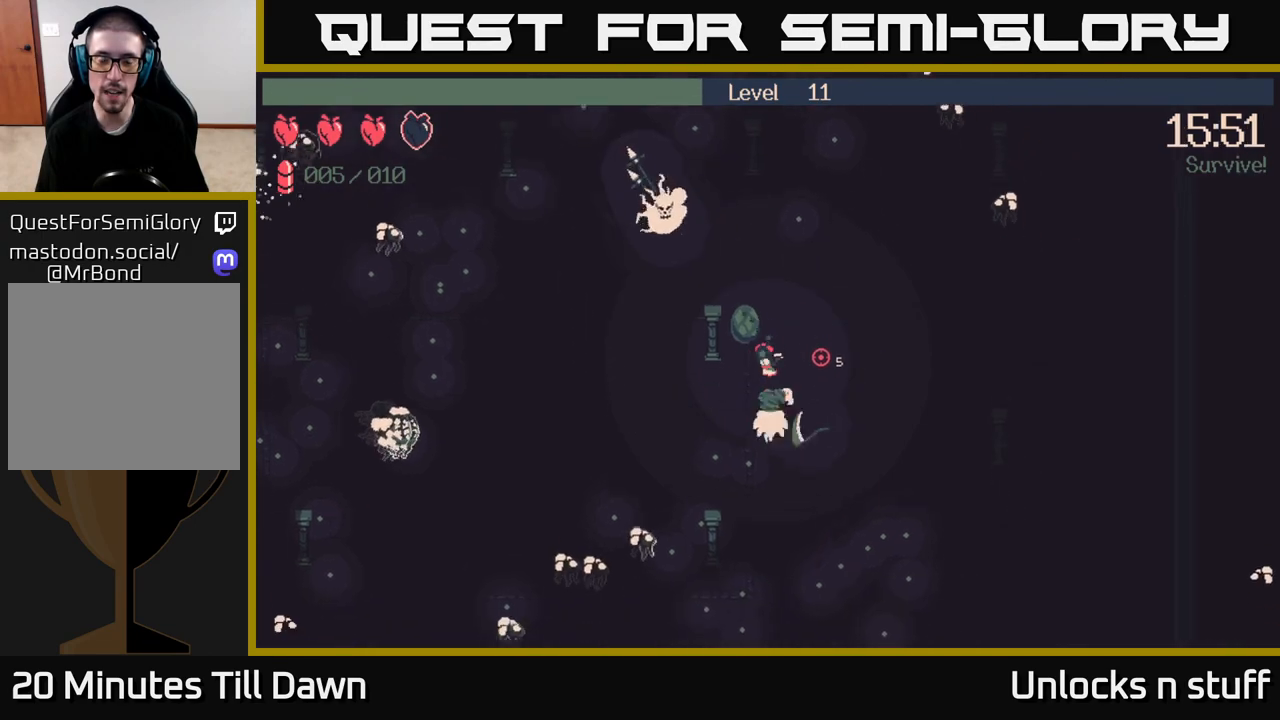
{"buttons": [], "left_stick": "left", "right_stick": "down-left", "events": [[100, "right_stick", "down-left"], [150, "left_stick", "down-left"], [450, "left_stick", "left"]]}
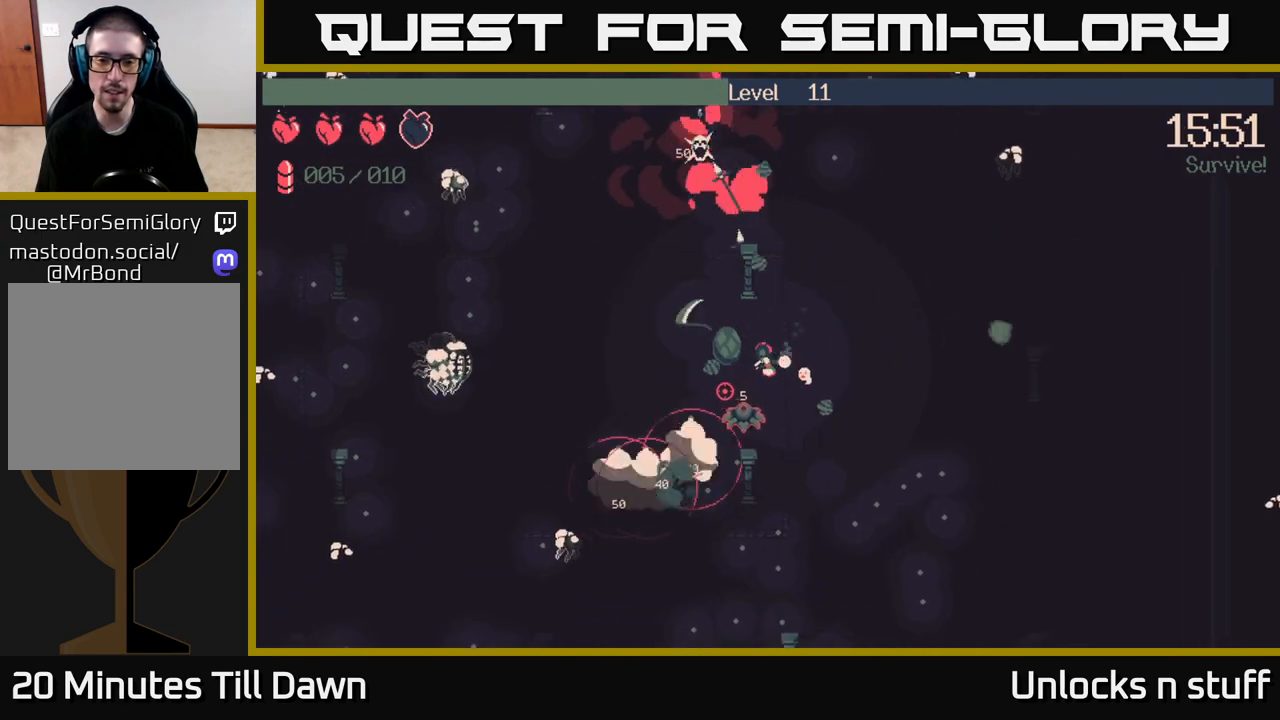
{"buttons": [], "left_stick": "left", "right_stick": "up-left", "events": [[17, "right_stick", "left"], [100, "left_stick", "up-left"], [300, "left_stick", "left"], [467, "right_stick", "up-left"]]}
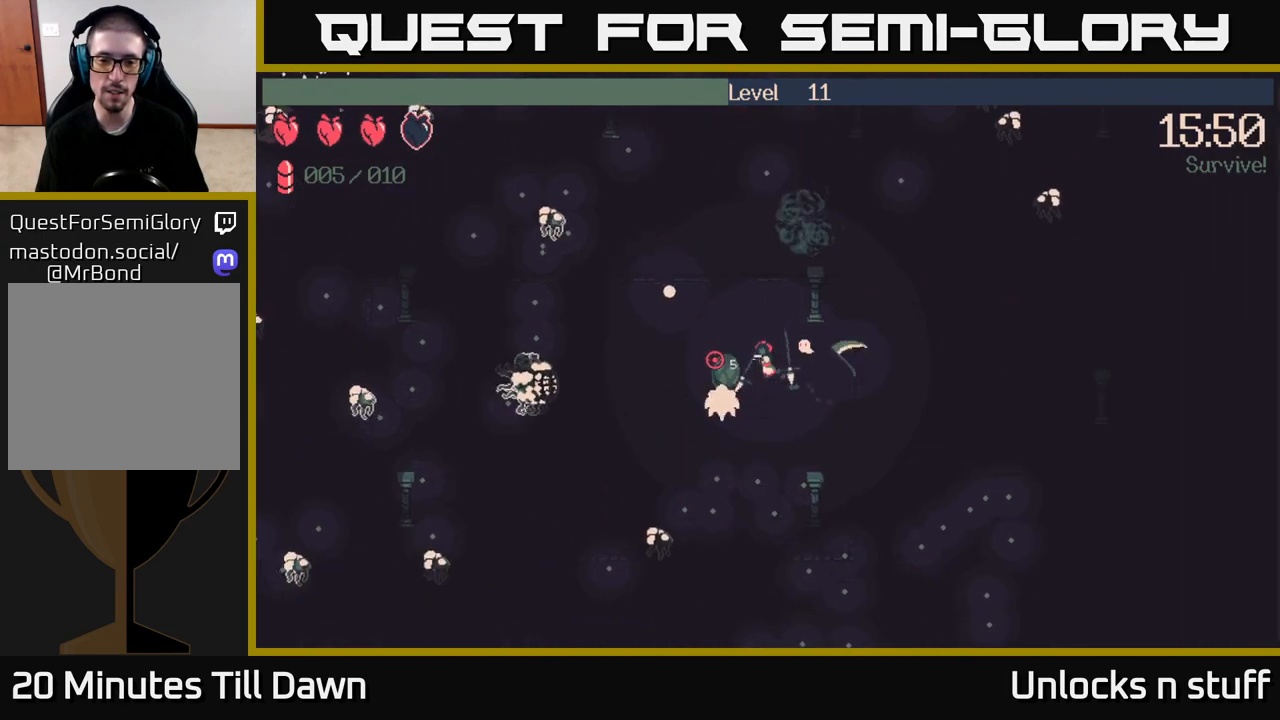
{"buttons": ["R2"], "left_stick": "down-left", "right_stick": "left", "events": [[83, "right_stick", "left"], [167, "R2", "down"], [317, "left_stick", "down-left"]]}
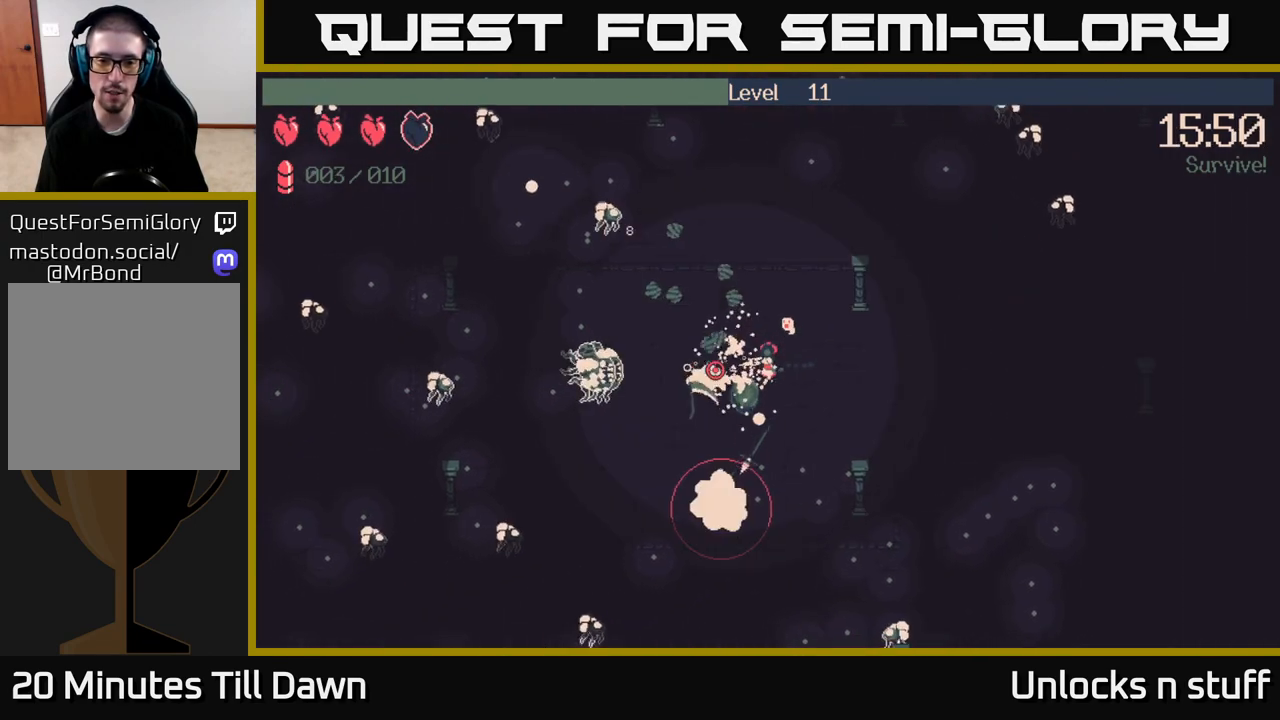
{"buttons": ["R2"], "left_stick": "down-left", "right_stick": "left", "events": [[150, "left_stick", "up-left"], [367, "left_stick", "down-left"]]}
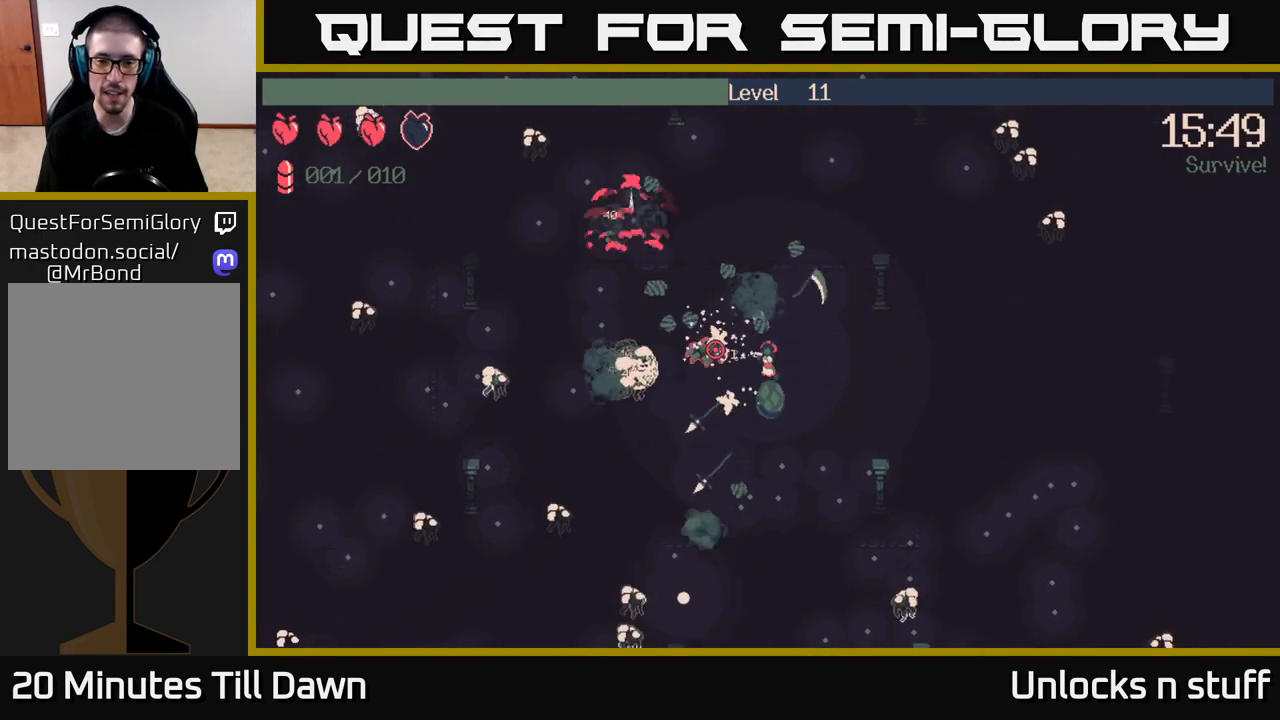
{"buttons": ["R2"], "left_stick": "down", "right_stick": "up-left", "events": [[33, "left_stick", "down"], [150, "right_stick", "up-left"]]}
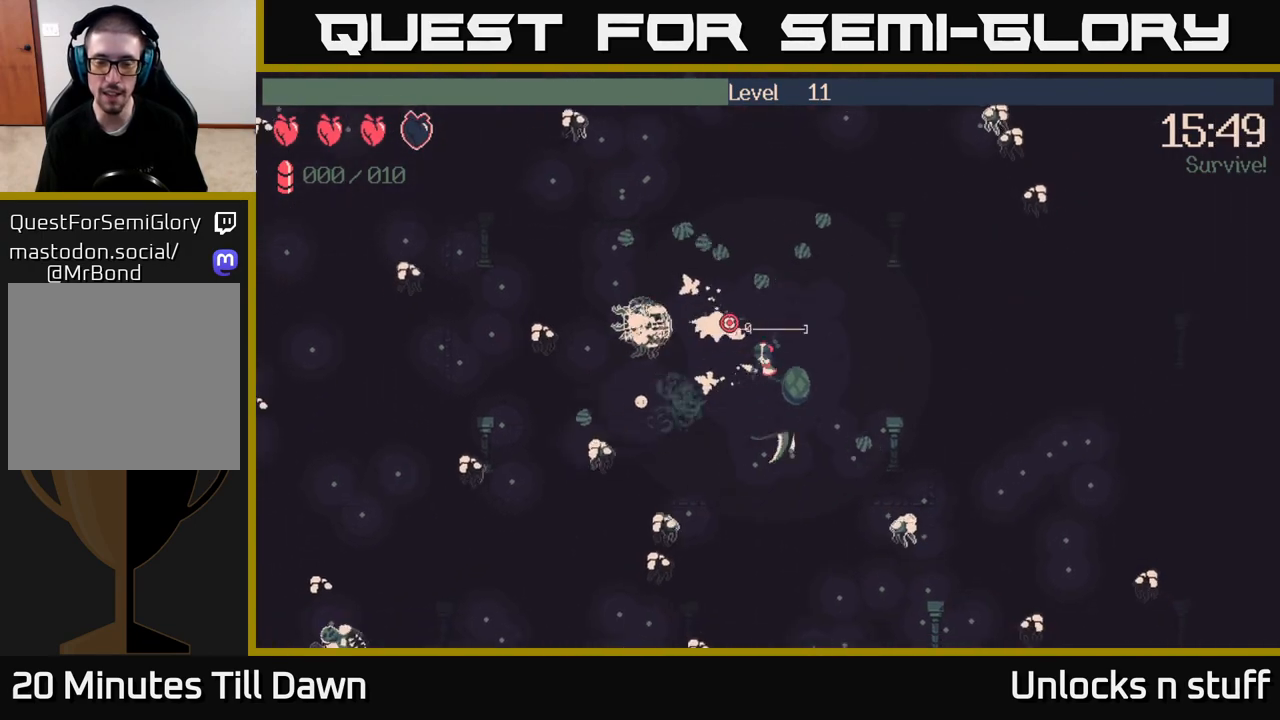
{"buttons": [], "left_stick": "down-right", "right_stick": "up-left", "events": [[183, "left_stick", "down-left"], [217, "R2", "up"], [500, "left_stick", "down-right"]]}
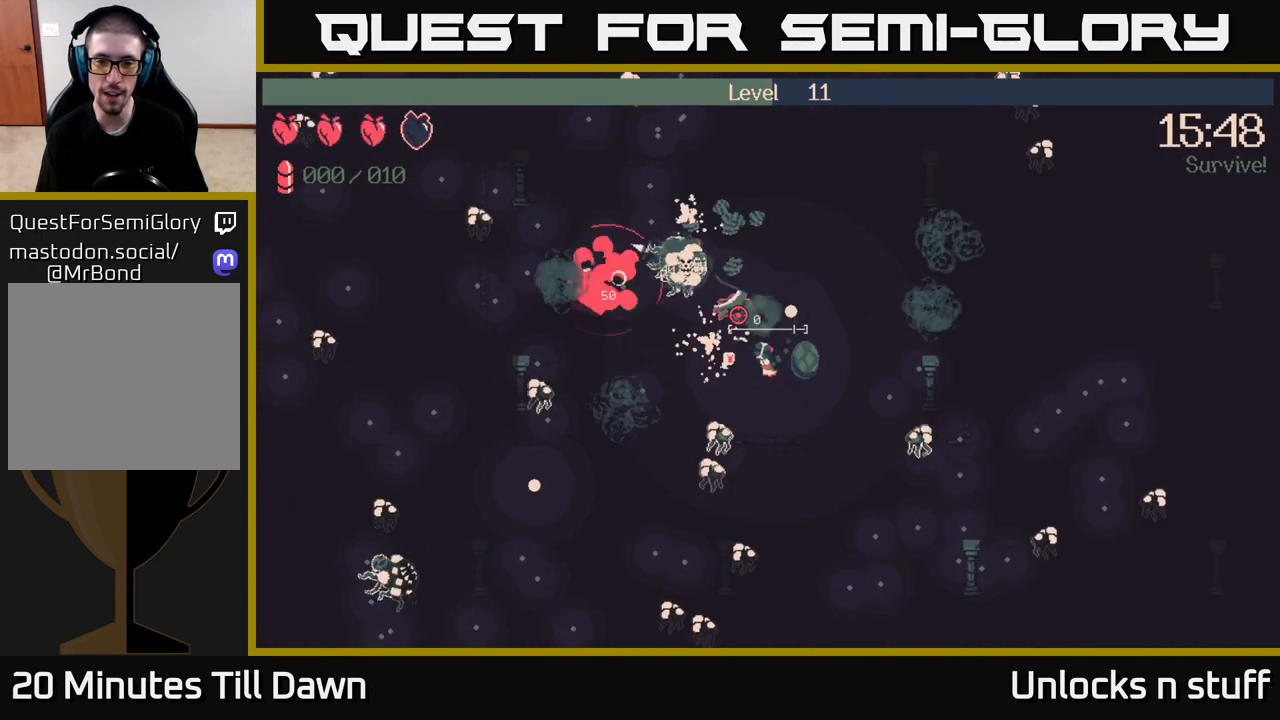
{"buttons": [], "left_stick": "up", "right_stick": "up", "events": [[67, "left_stick", "right"], [283, "left_stick", "up"], [350, "left_stick", "up-left"], [467, "right_stick", "up"], [500, "left_stick", "up"]]}
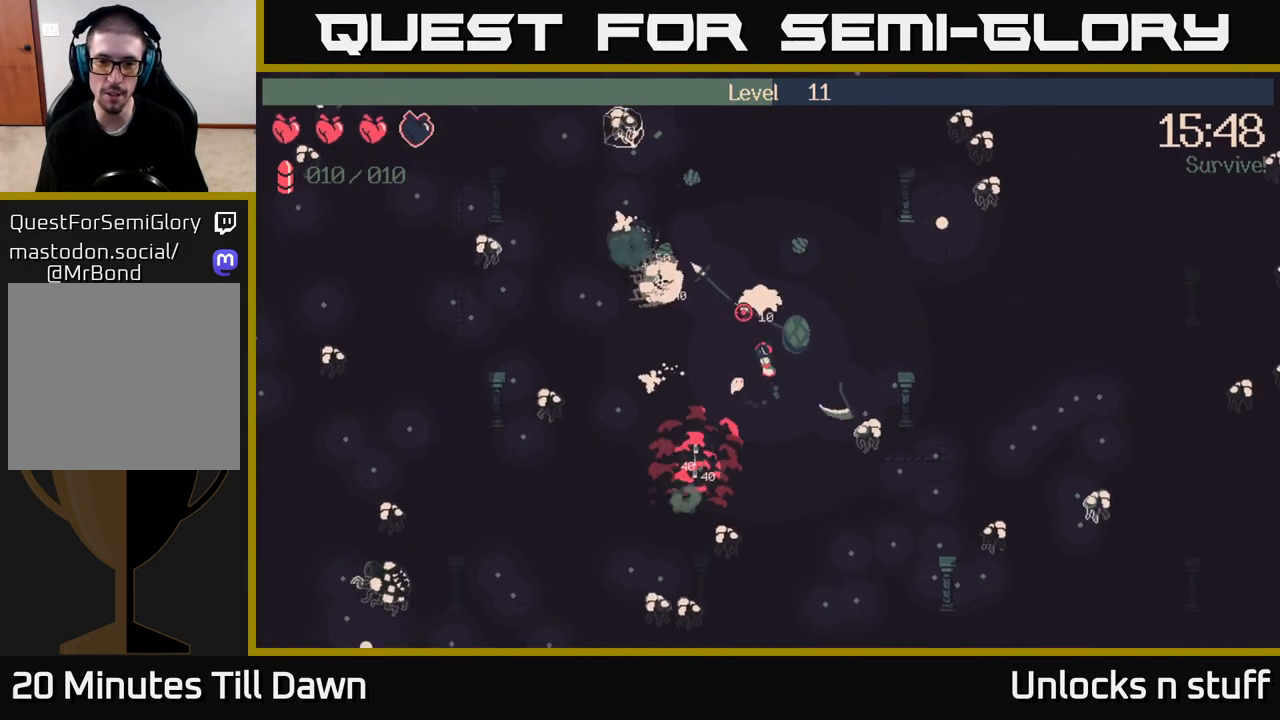
{"buttons": ["R2"], "left_stick": "up", "right_stick": "up", "events": [[33, "R2", "down"]]}
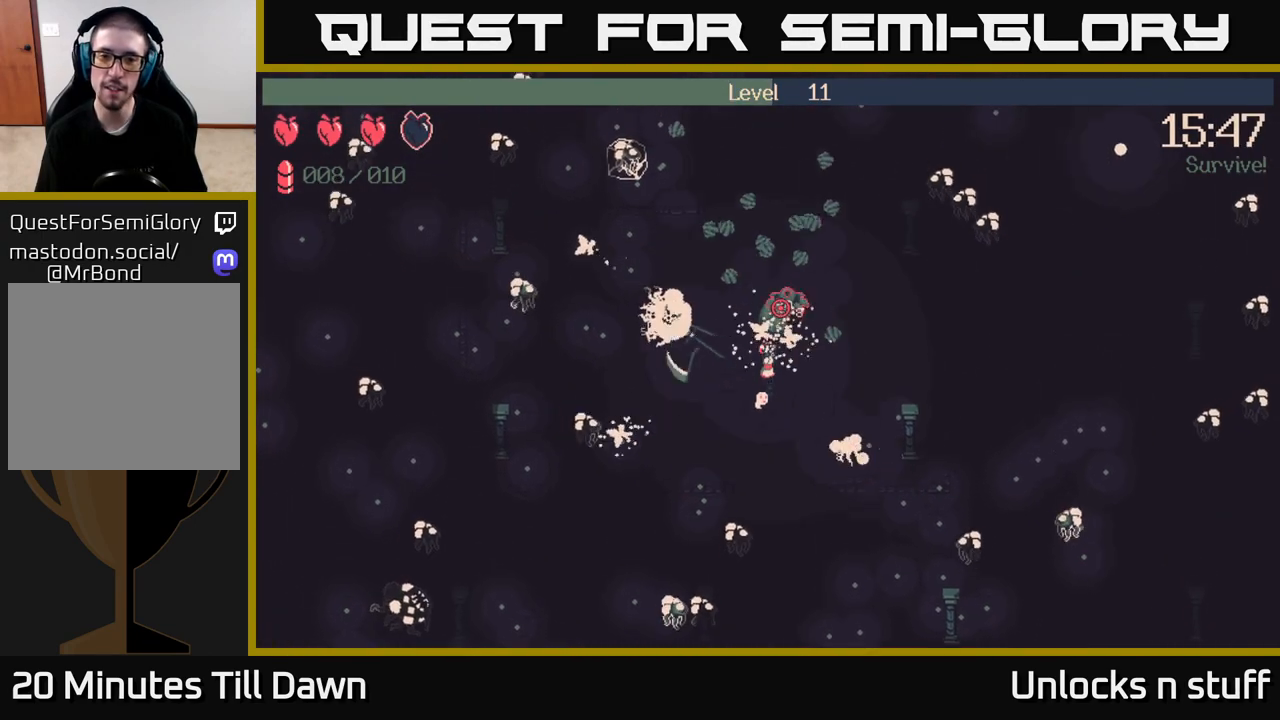
{"buttons": ["R2"], "left_stick": "up-right", "right_stick": "up-right", "events": [[167, "right_stick", "up-right"], [467, "left_stick", "up-right"]]}
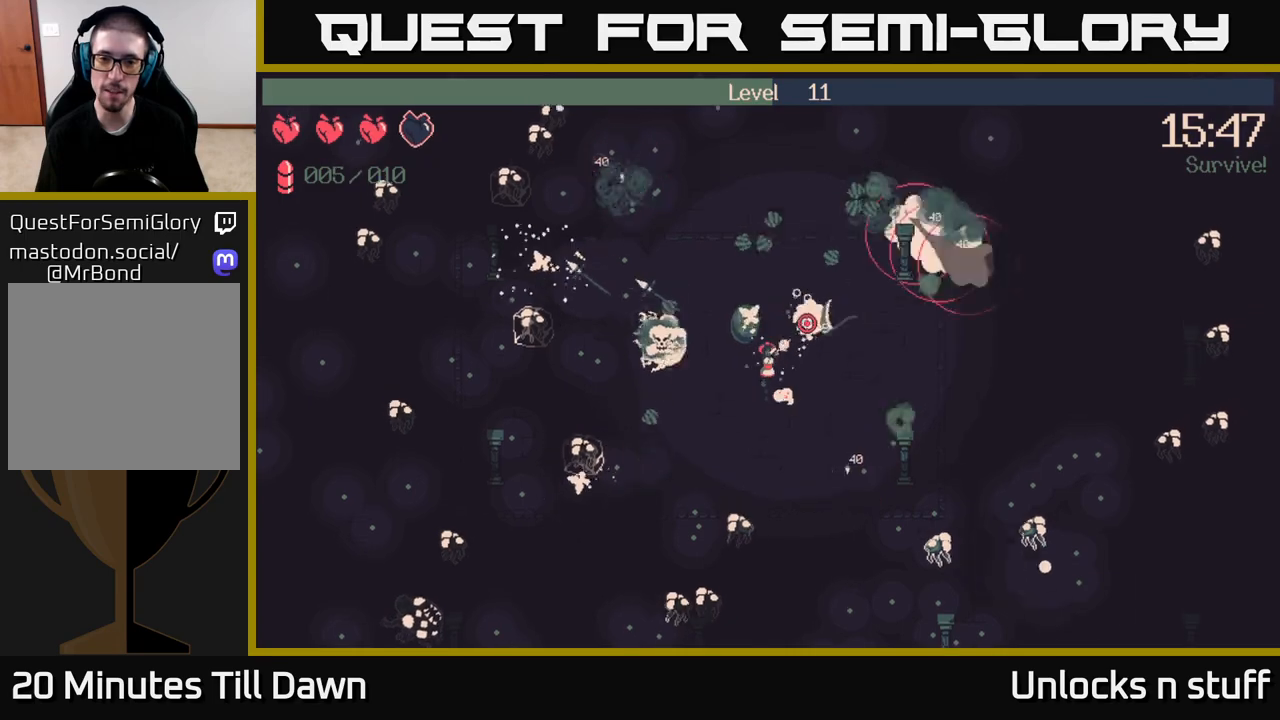
{"buttons": [], "left_stick": "up-right", "right_stick": "up-right", "events": [[317, "R2", "up"]]}
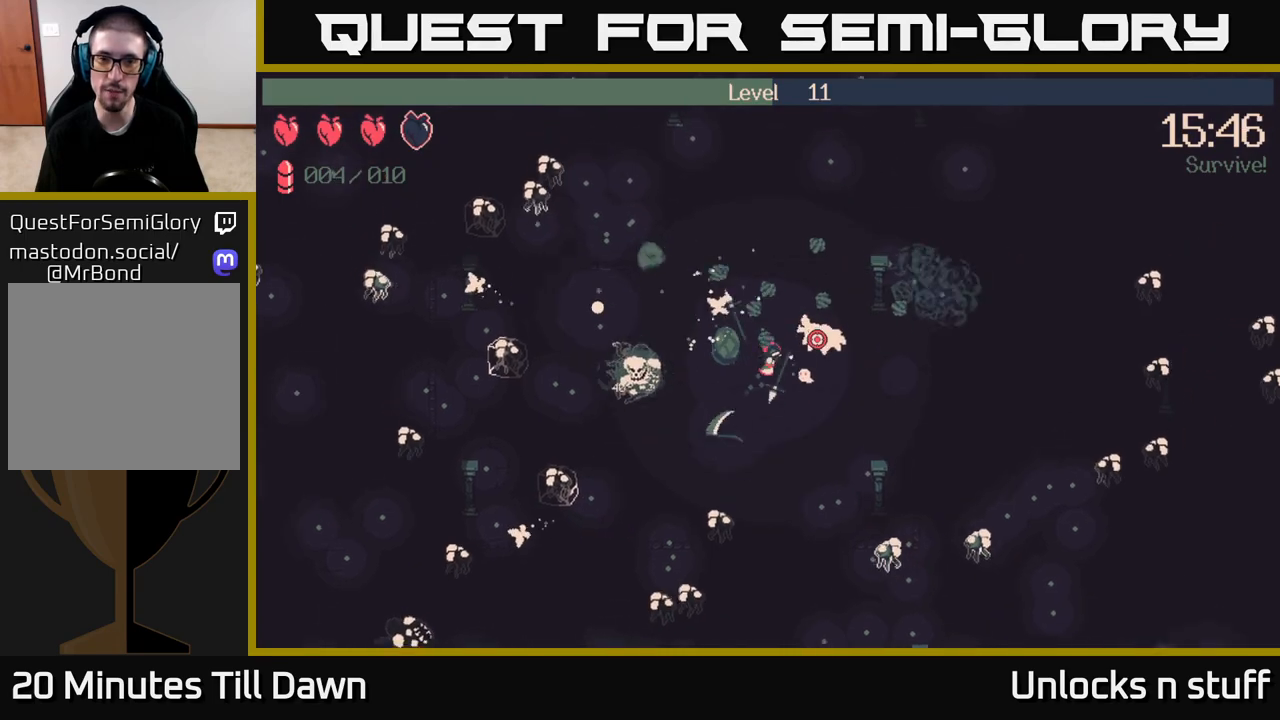
{"buttons": [], "left_stick": "up-left", "right_stick": "up-left", "events": [[167, "left_stick", "up-left"], [217, "right_stick", "up-left"]]}
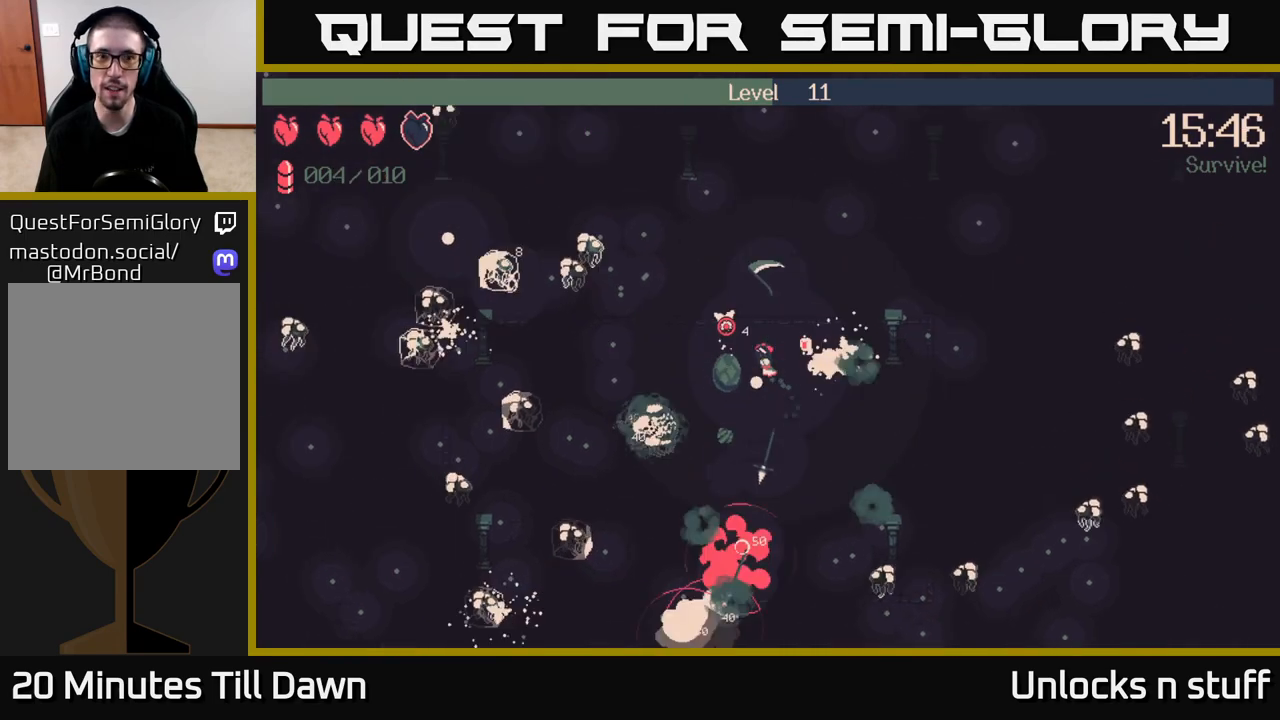
{"buttons": [], "left_stick": "left", "right_stick": "up-left", "events": [[483, "left_stick", "left"]]}
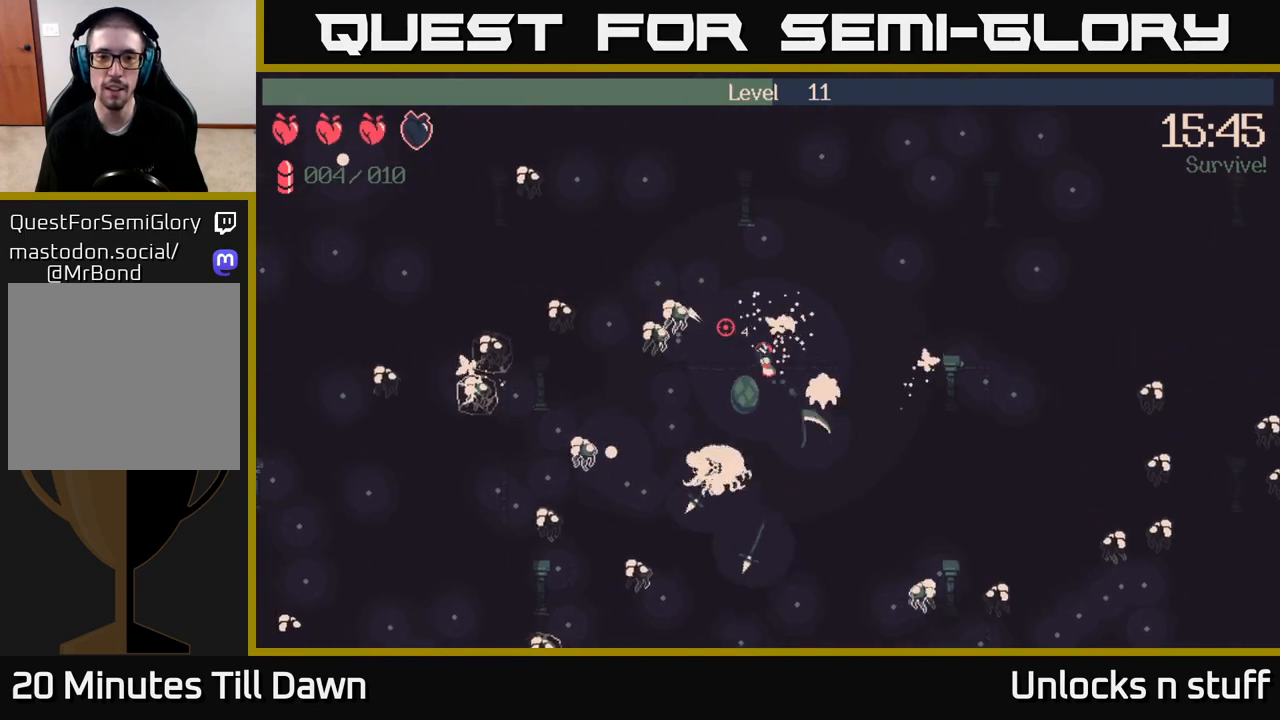
{"buttons": [], "left_stick": "up-right", "right_stick": "left", "events": [[100, "left_stick", "down-left"], [300, "left_stick", "right"], [417, "left_stick", "up-right"], [417, "right_stick", "left"]]}
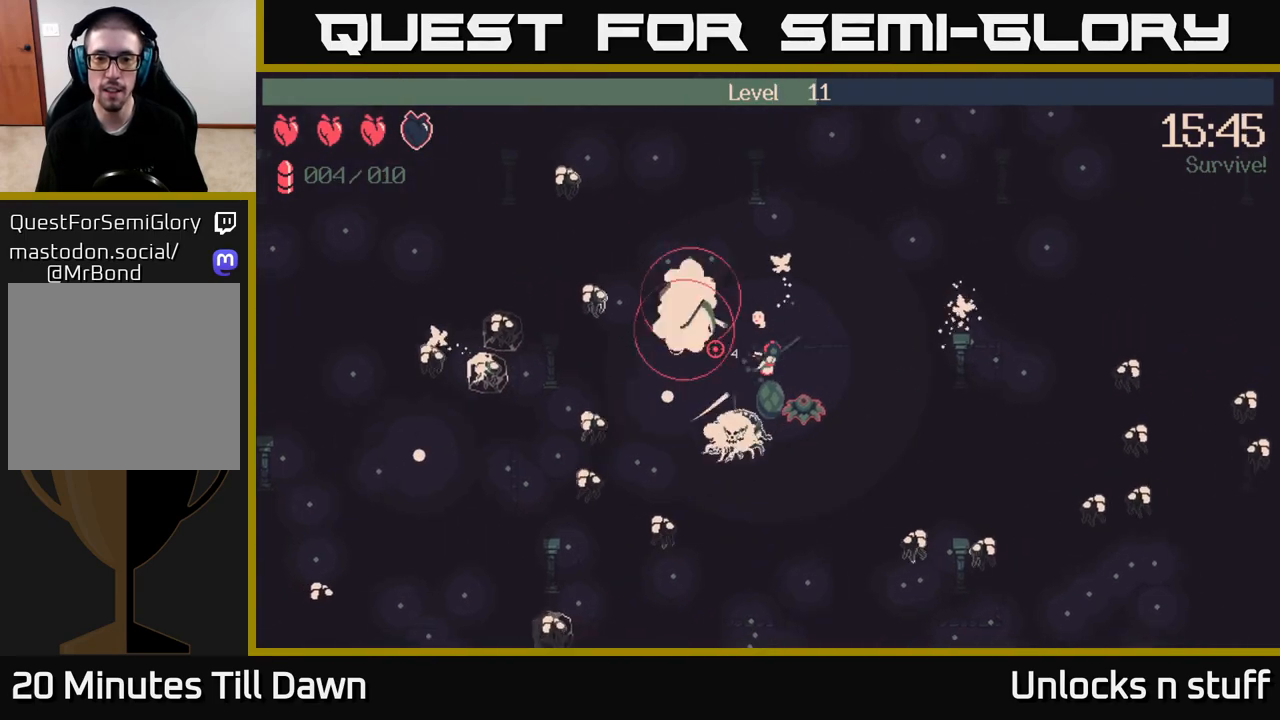
{"buttons": [], "left_stick": "right", "right_stick": "down", "events": [[67, "left_stick", "down-right"], [117, "left_stick", "down"], [283, "right_stick", "down-left"], [317, "left_stick", "right"], [467, "right_stick", "down"]]}
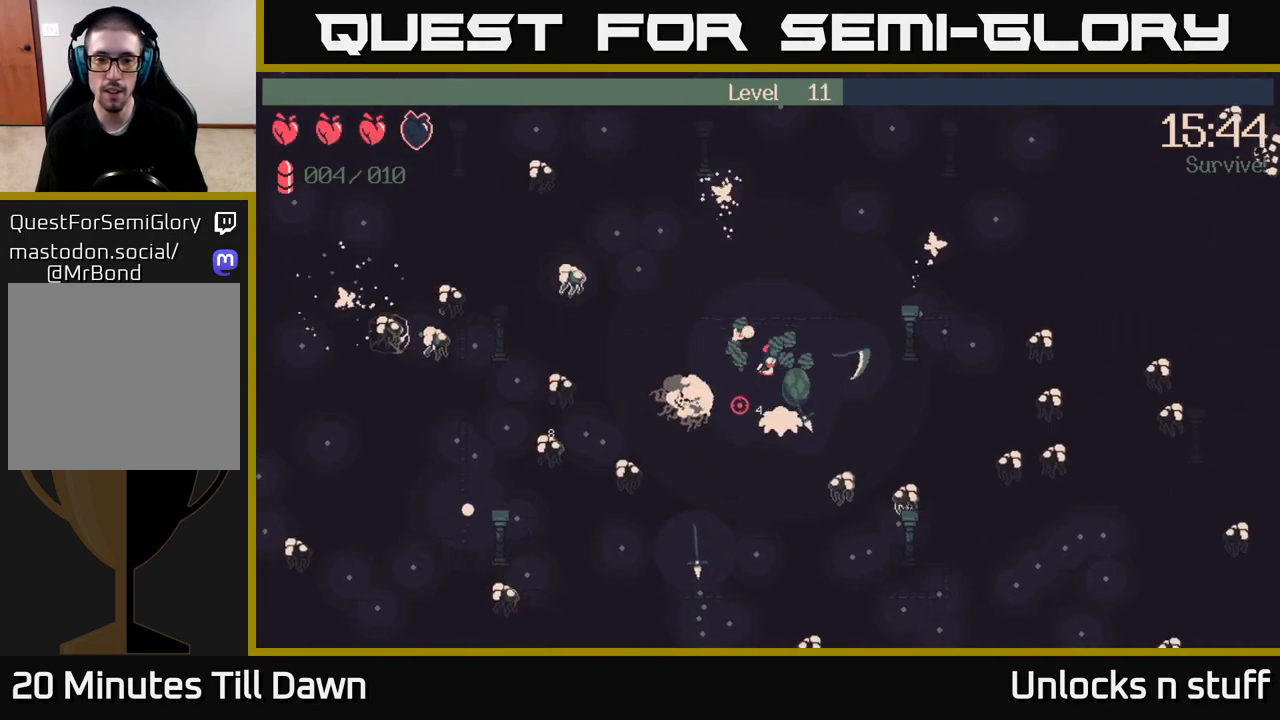
{"buttons": ["R2"], "left_stick": "up-right", "right_stick": "down", "events": [[33, "left_stick", "up-right"], [167, "R2", "down"]]}
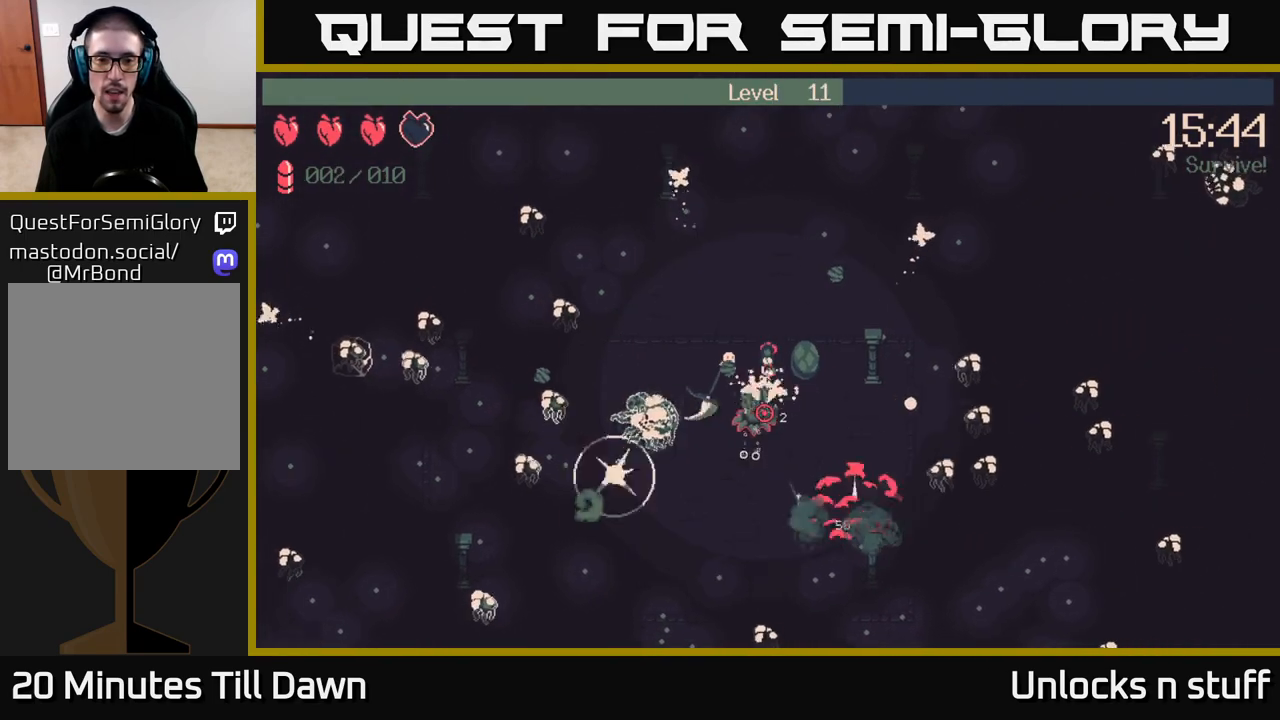
{"buttons": [], "left_stick": "down", "right_stick": "down-left", "events": [[200, "left_stick", "down-right"], [317, "R2", "up"], [317, "left_stick", "down"], [350, "right_stick", "down-left"]]}
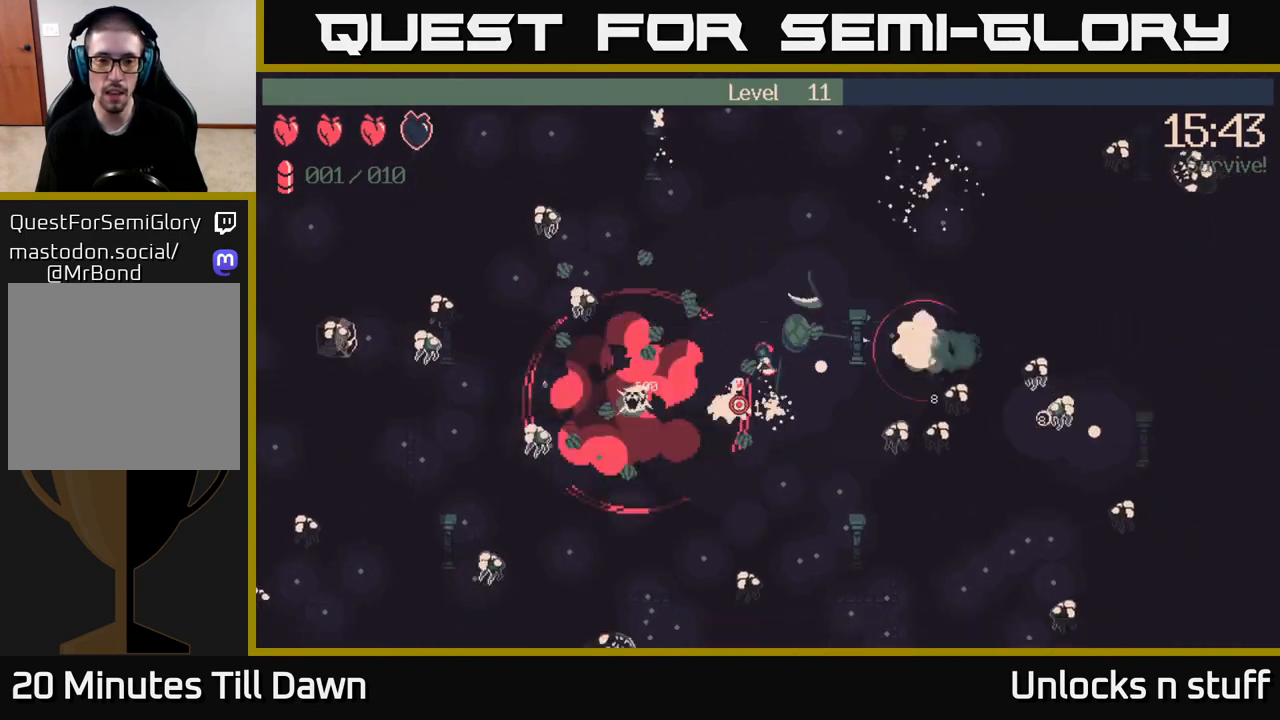
{"buttons": [], "left_stick": "down-left", "right_stick": "down-left", "events": [[183, "left_stick", "down-left"]]}
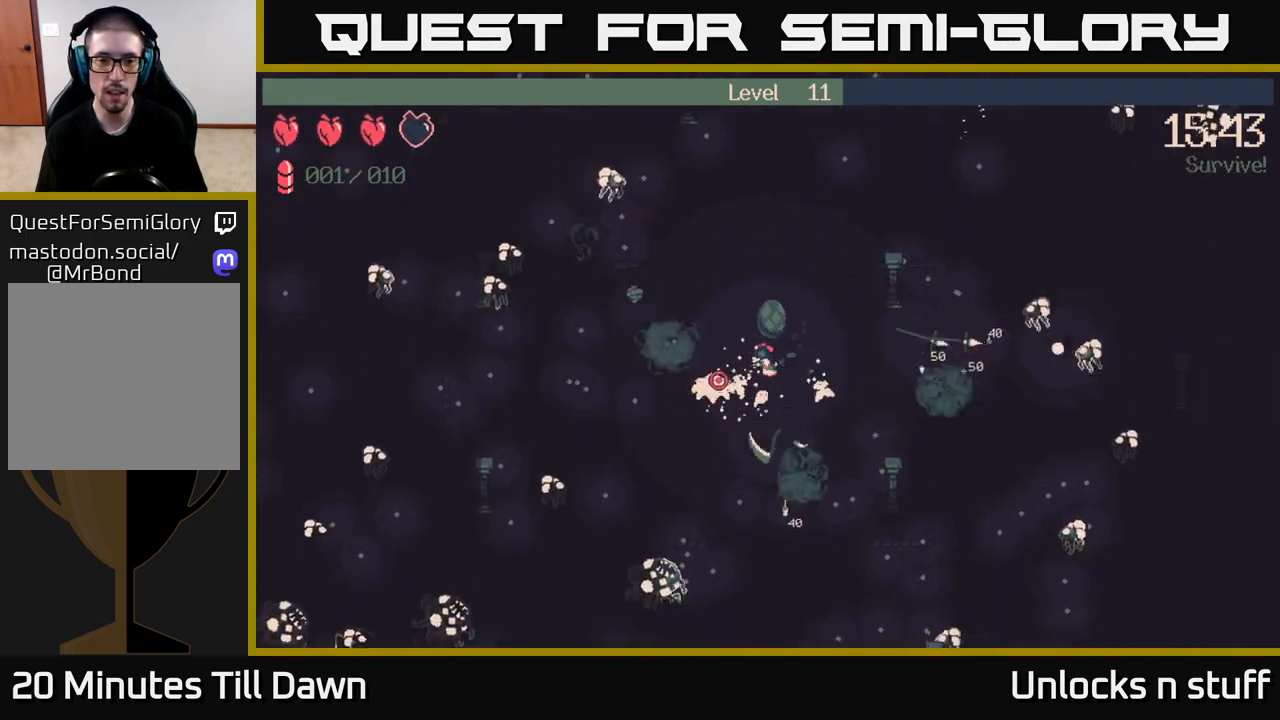
{"buttons": [], "left_stick": "left", "right_stick": "left", "events": [[150, "left_stick", "left"], [150, "right_stick", "left"]]}
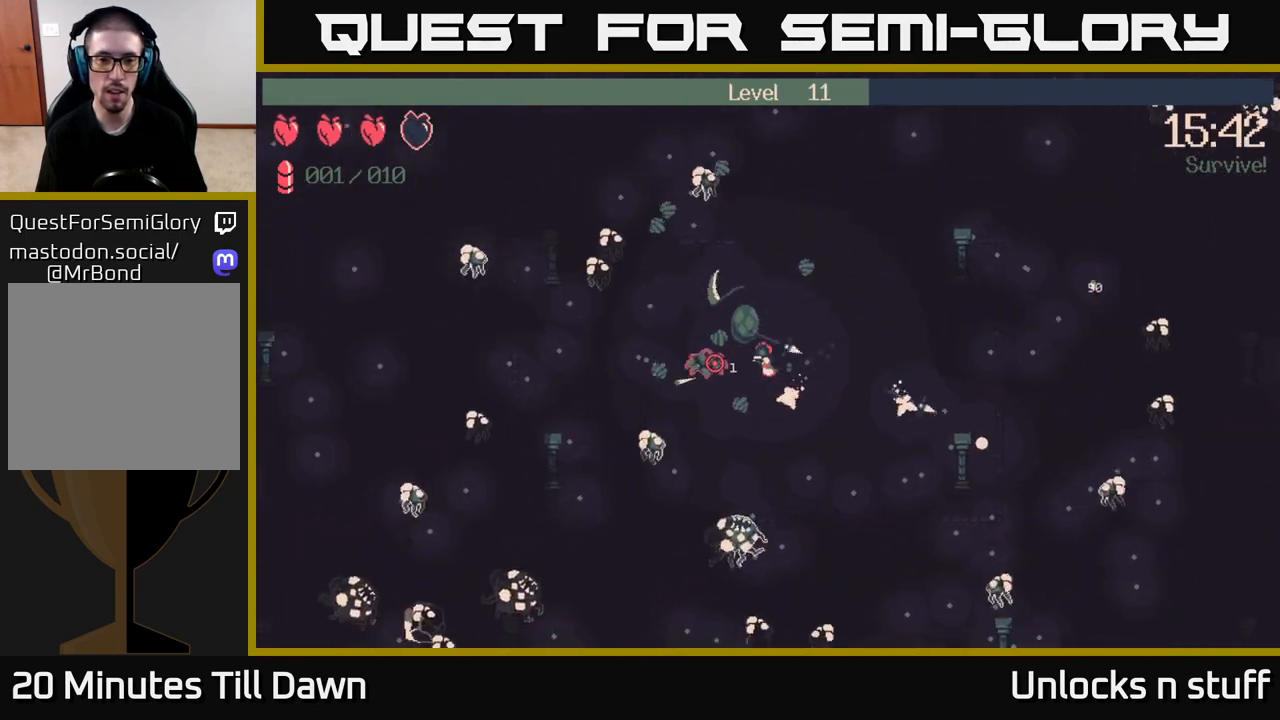
{"buttons": ["R2"], "left_stick": "left", "right_stick": "left", "events": [[250, "R2", "down"]]}
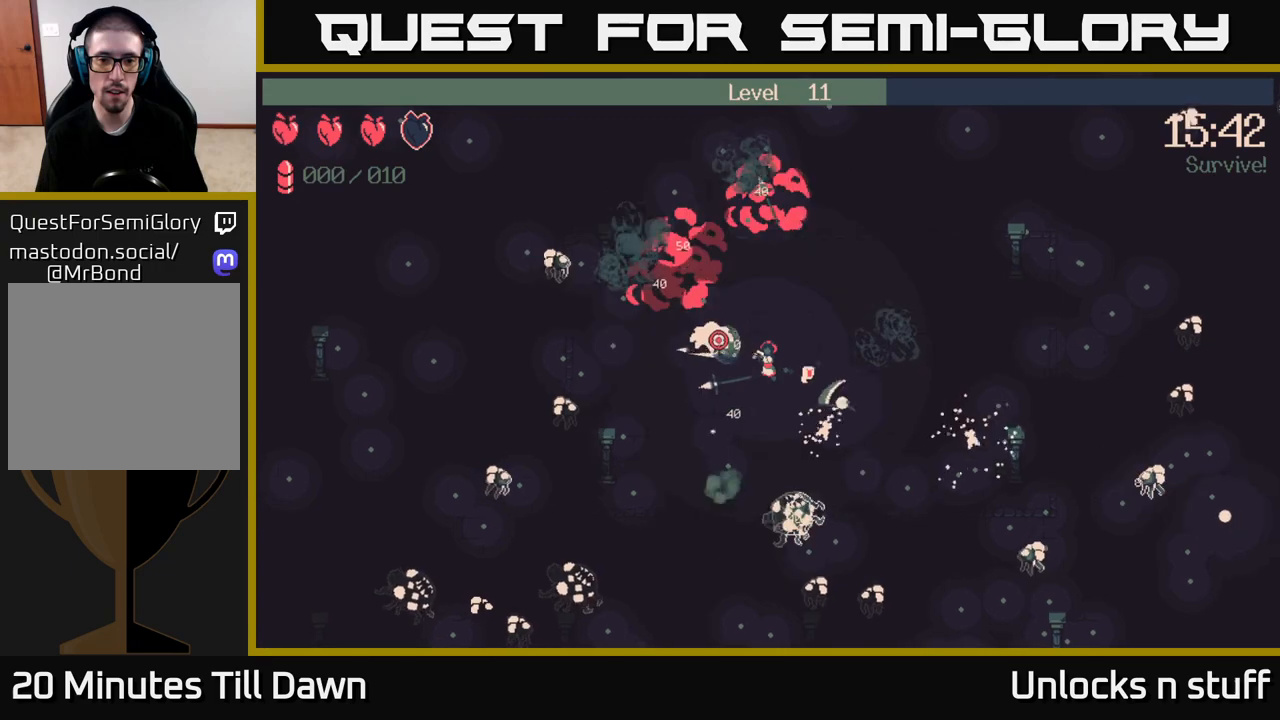
{"buttons": [], "left_stick": "left", "right_stick": "up-left", "events": [[33, "right_stick", "up-left"], [483, "R2", "up"]]}
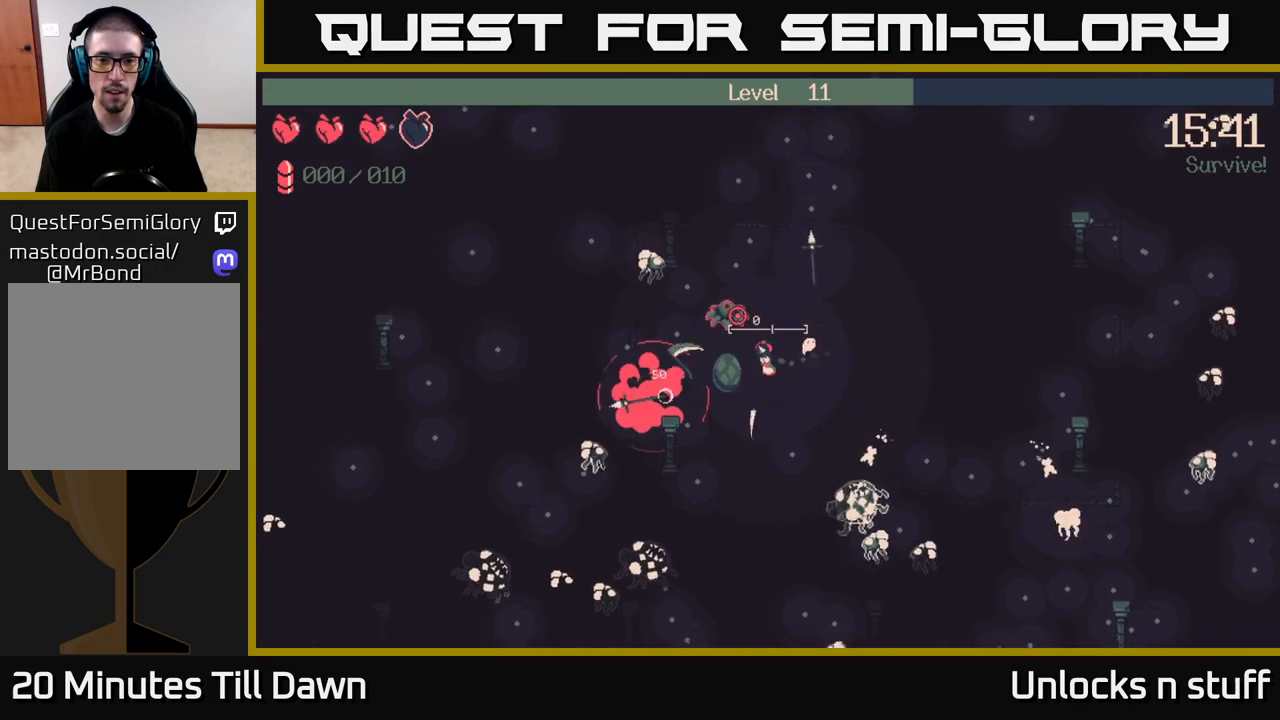
{"buttons": ["R2"], "left_stick": "down-left", "right_stick": "up", "events": [[67, "left_stick", "up-left"], [117, "R2", "down"], [317, "left_stick", "left"], [433, "right_stick", "up"], [450, "left_stick", "down-left"]]}
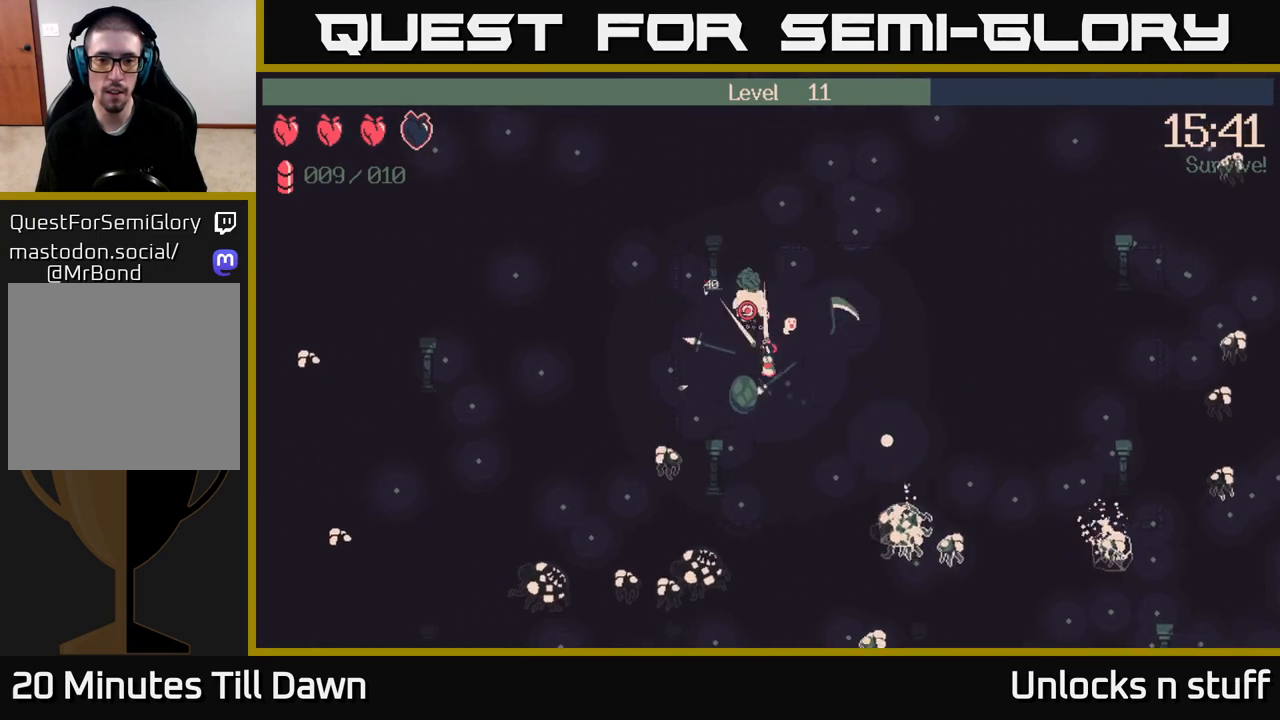
{"buttons": ["R2"], "left_stick": "down-left", "right_stick": "up", "events": []}